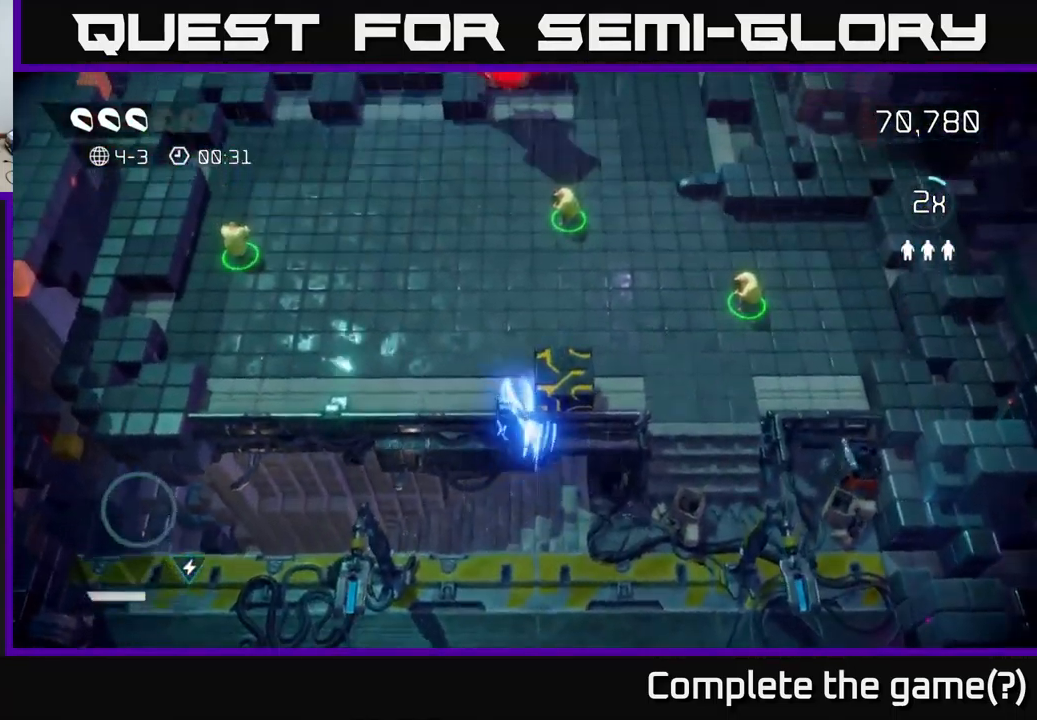
Gameplay with a controller (Xbox layout); each line is a JSON object with the inputs held at the frame after it. "events" lists button and stick changes between this image and that frame as [ms after this image, input, new state], when the widget could be followed in between. Not read: L3 R3.
{"buttons": [], "left_stick": "up-right", "right_stick": "up-right", "events": [[283, "right_stick", "up-right"]]}
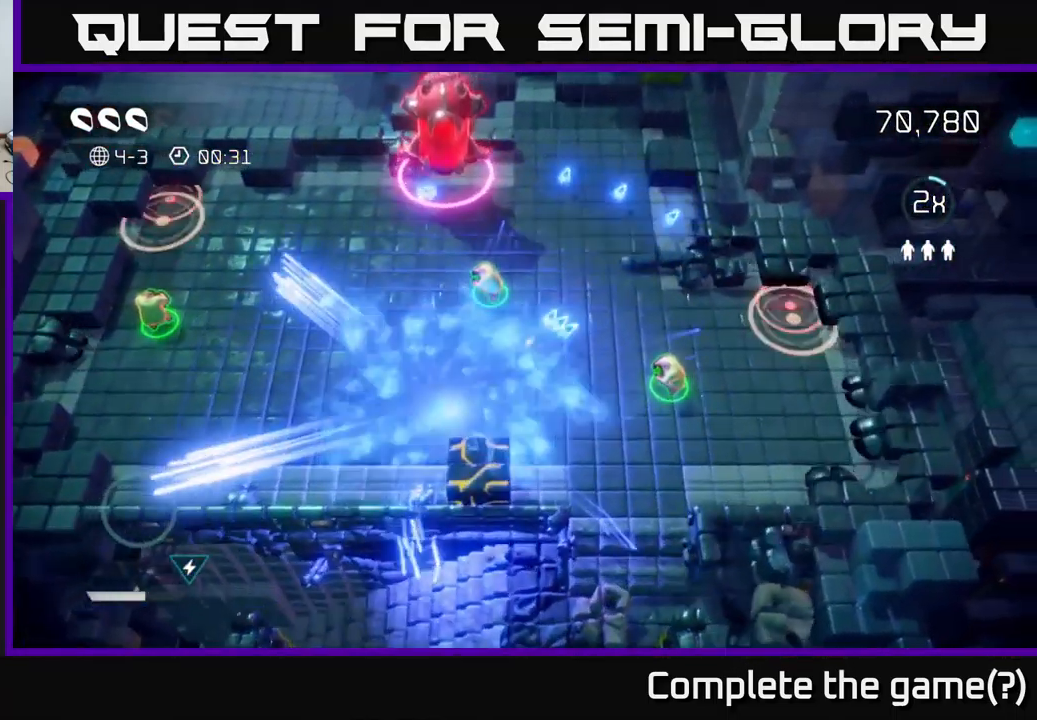
{"buttons": [], "left_stick": "up-left", "right_stick": "up-left", "events": [[33, "left_stick", "right"], [33, "right_stick", "right"], [133, "left_stick", "down-right"], [200, "right_stick", "up-right"], [267, "left_stick", "right"], [433, "left_stick", "up-left"], [516, "right_stick", "up-left"]]}
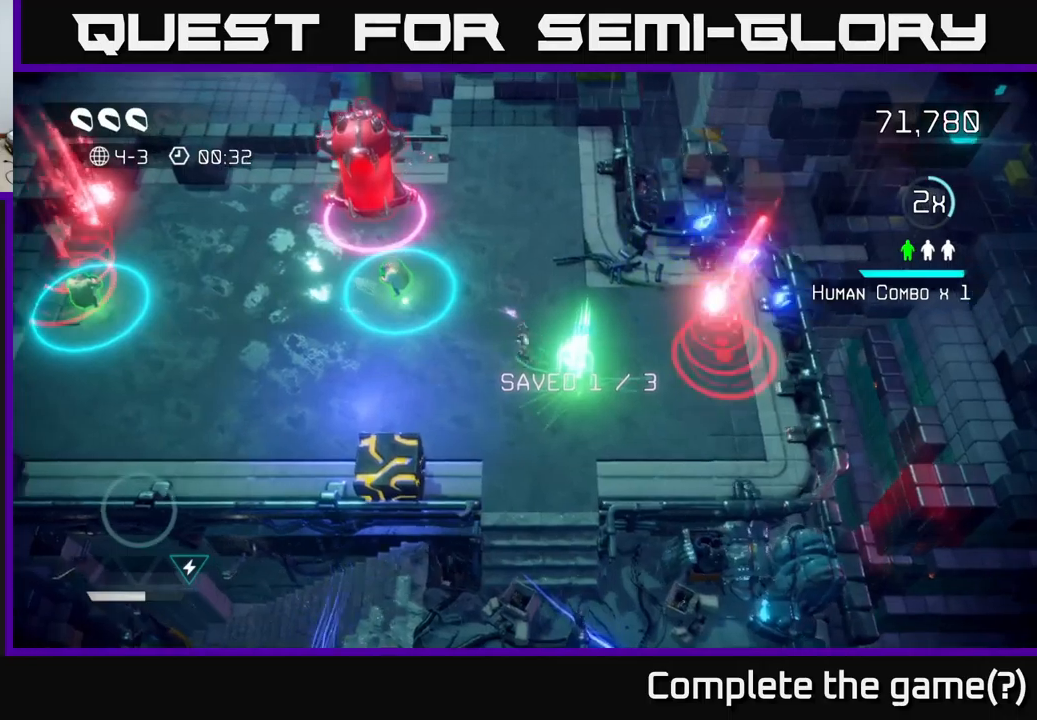
{"buttons": [], "left_stick": "down-left", "right_stick": "up", "events": [[467, "left_stick", "down-left"], [483, "right_stick", "up"]]}
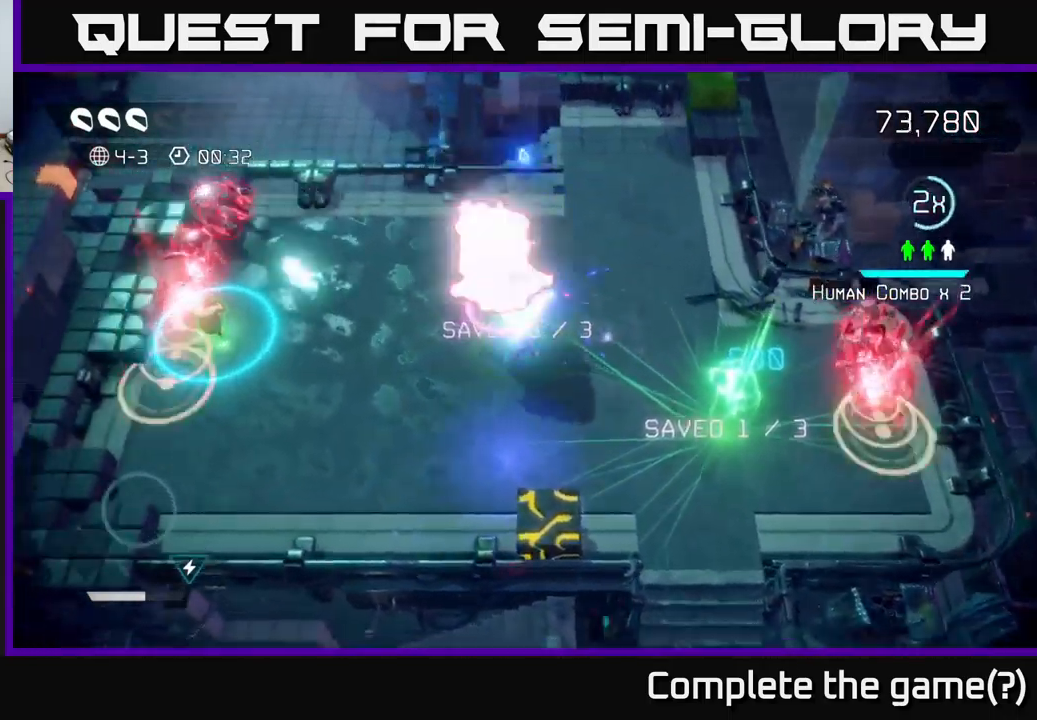
{"buttons": [], "left_stick": "left", "right_stick": "up-right", "events": [[350, "right_stick", "up-right"], [433, "left_stick", "left"]]}
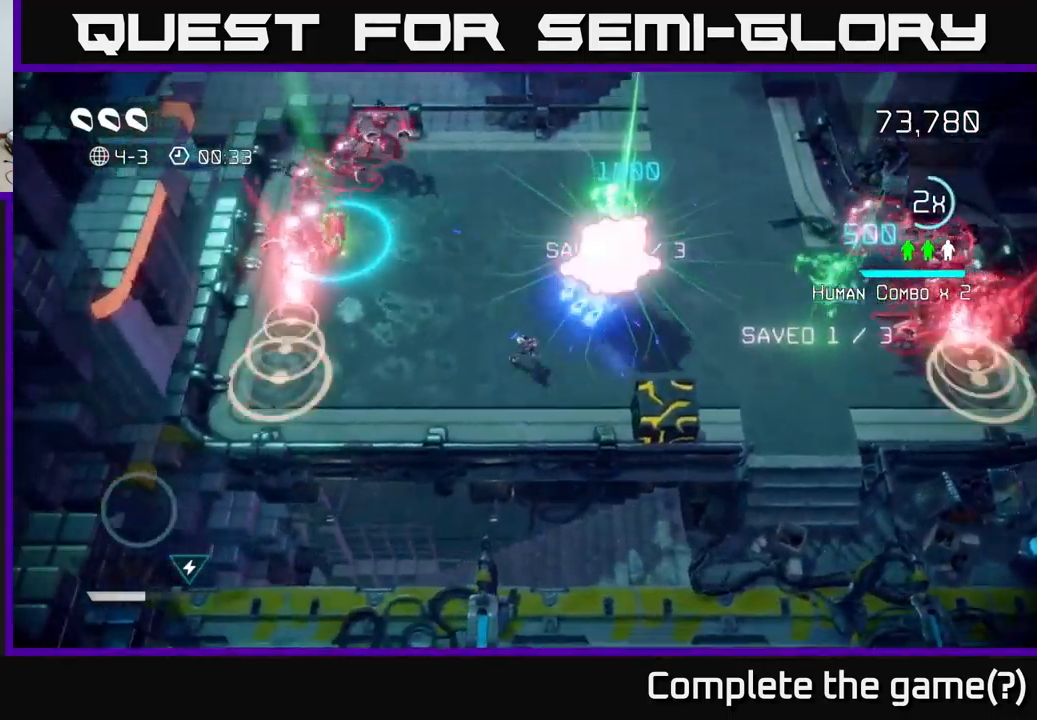
{"buttons": [], "left_stick": "up-right", "right_stick": "up-left", "events": [[67, "left_stick", "up-left"], [233, "right_stick", "right"], [450, "left_stick", "up-right"], [483, "right_stick", "up-left"]]}
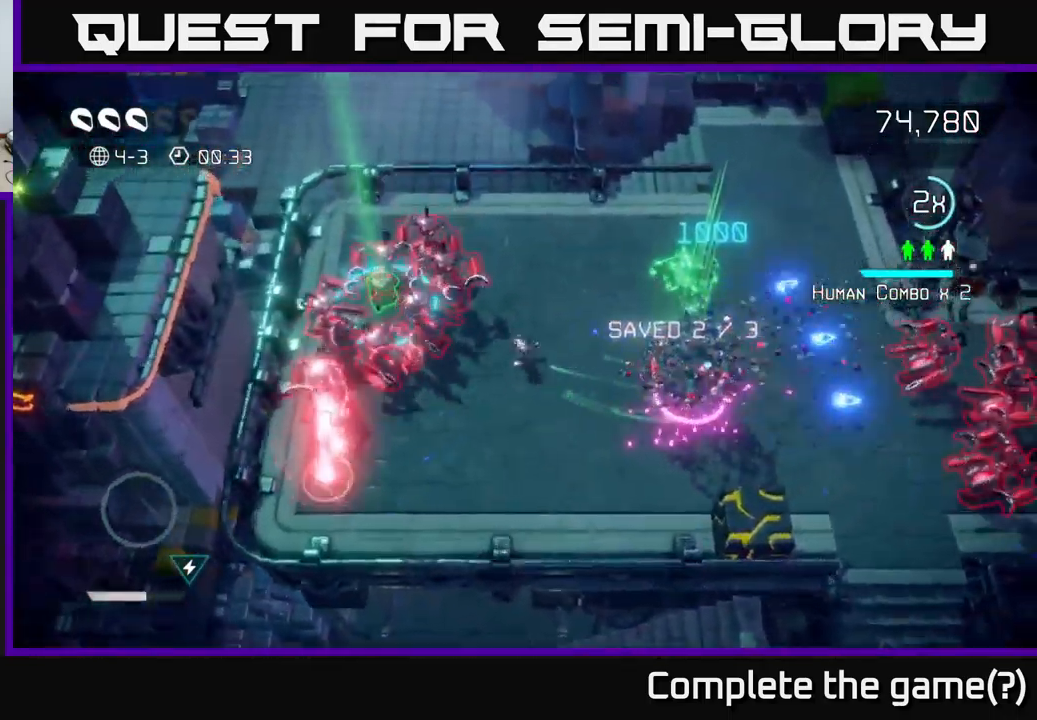
{"buttons": [], "left_stick": "up-left", "right_stick": "down-left", "events": [[17, "left_stick", "right"], [200, "left_stick", "up"], [217, "right_stick", "left"], [333, "right_stick", "down-left"], [467, "left_stick", "up-left"]]}
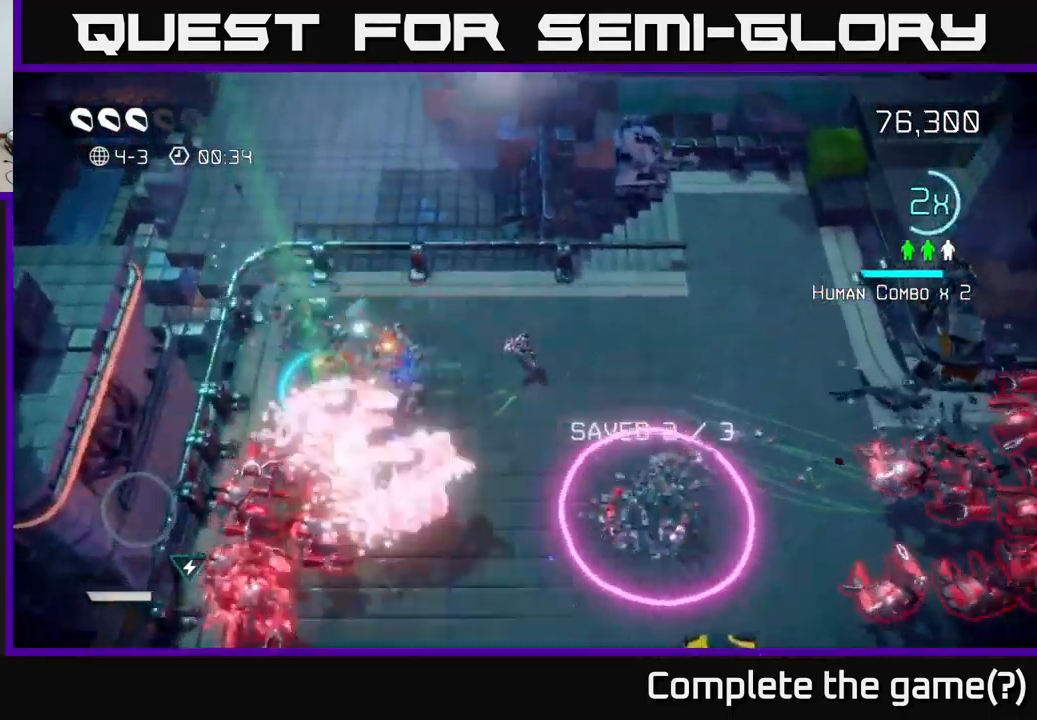
{"buttons": [], "left_stick": "down-left", "right_stick": "down", "events": [[233, "left_stick", "left"], [417, "left_stick", "down-left"], [483, "right_stick", "down"]]}
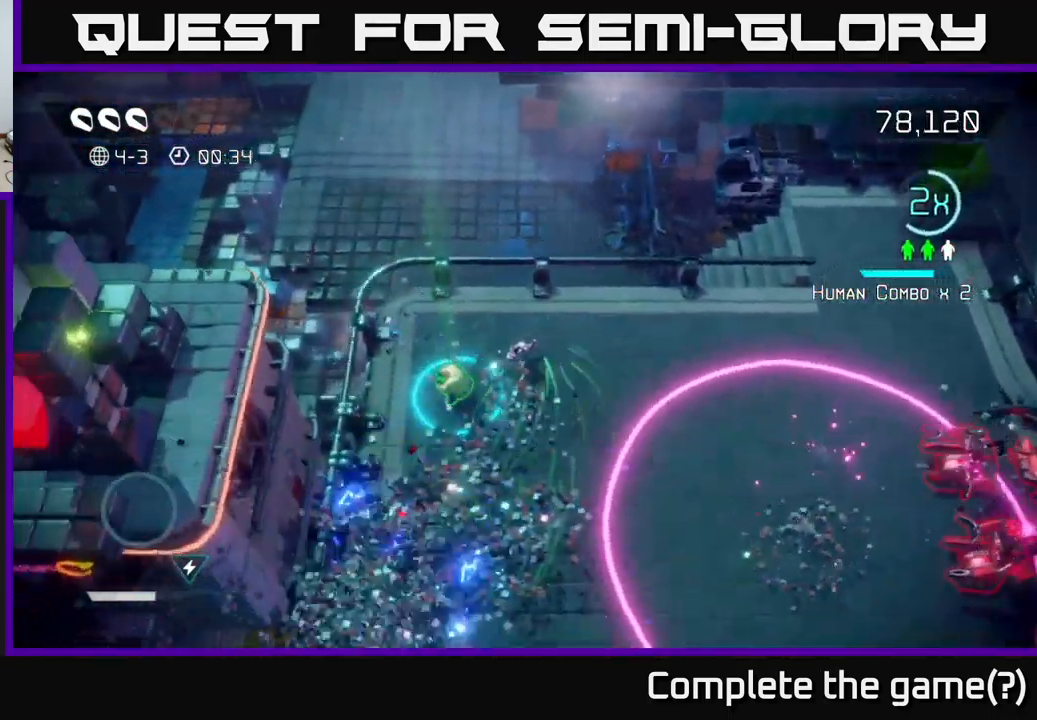
{"buttons": [], "left_stick": "right", "right_stick": "right", "events": [[267, "right_stick", "right"], [300, "left_stick", "down-right"], [317, "L2", "down"], [417, "left_stick", "right"], [450, "L2", "up"]]}
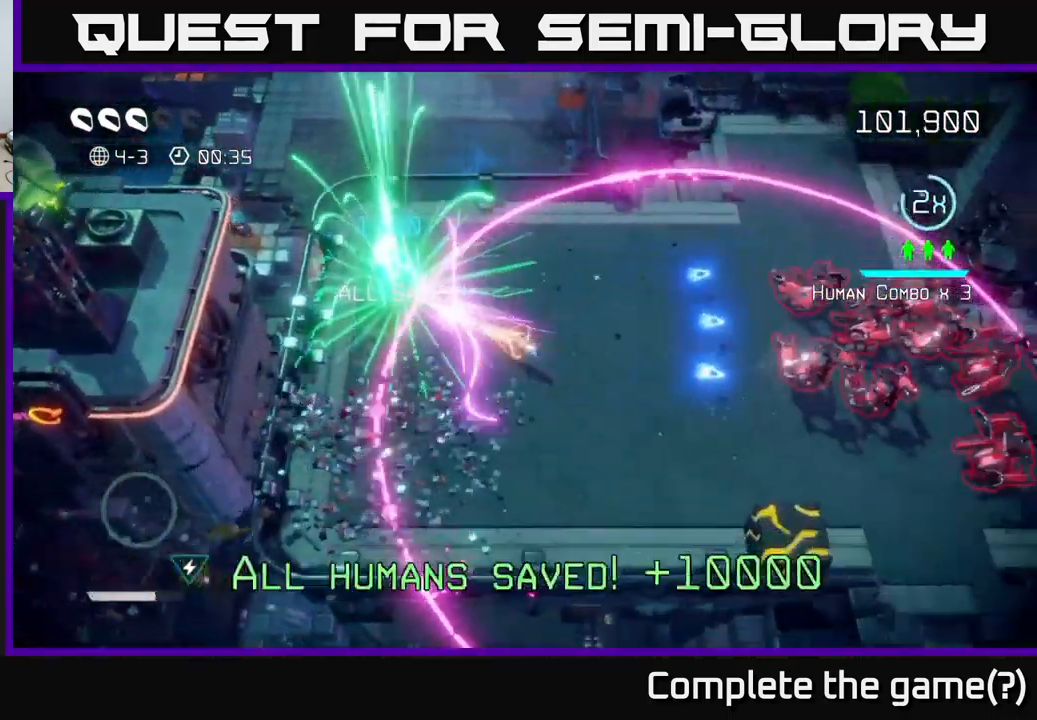
{"buttons": [], "left_stick": "right", "right_stick": "up-right", "events": [[433, "right_stick", "up-right"]]}
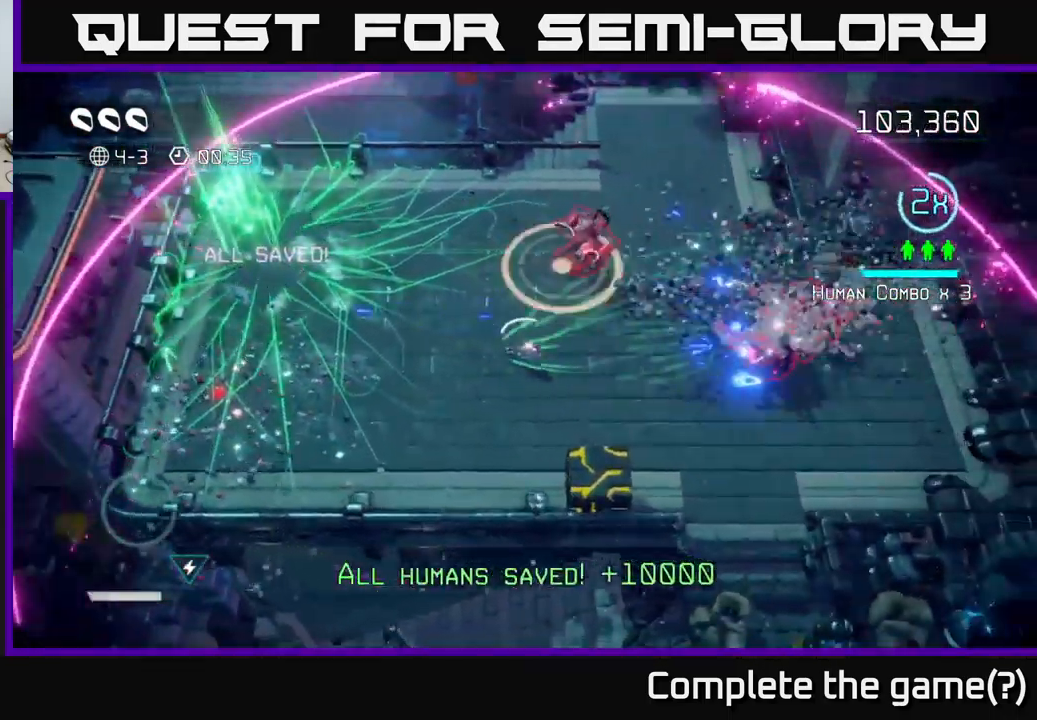
{"buttons": [], "left_stick": "right", "right_stick": "up-left", "events": [[100, "right_stick", "up"], [283, "right_stick", "up-right"], [483, "right_stick", "up-left"]]}
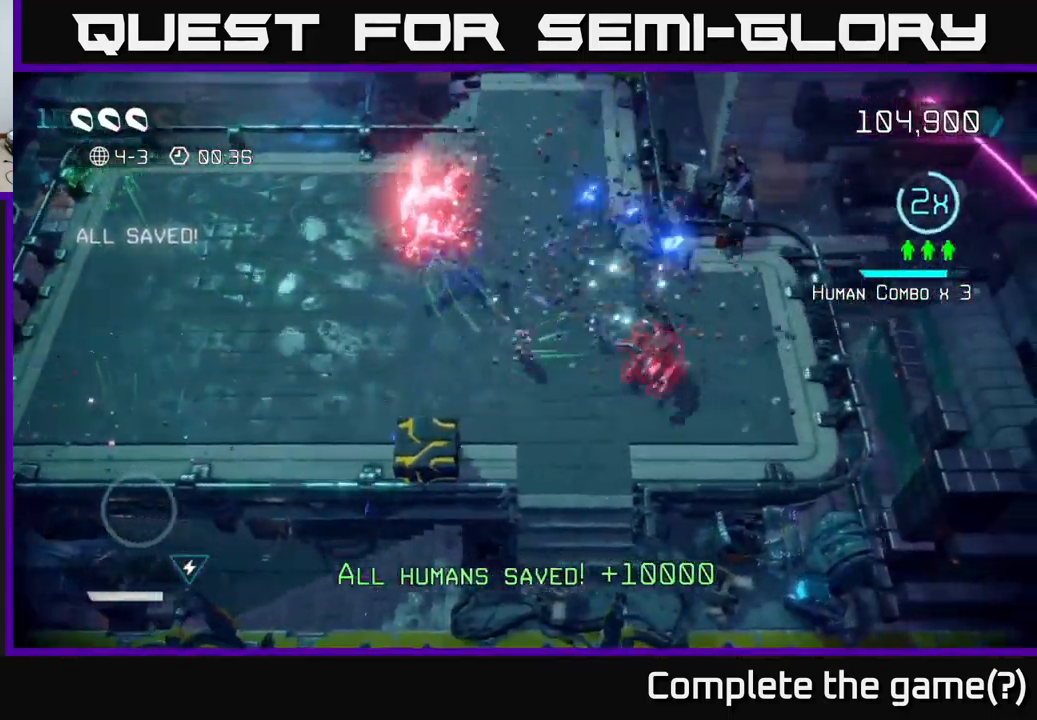
{"buttons": [], "left_stick": "up", "right_stick": "down", "events": [[50, "left_stick", "up-right"], [150, "left_stick", "up"], [383, "right_stick", "down"]]}
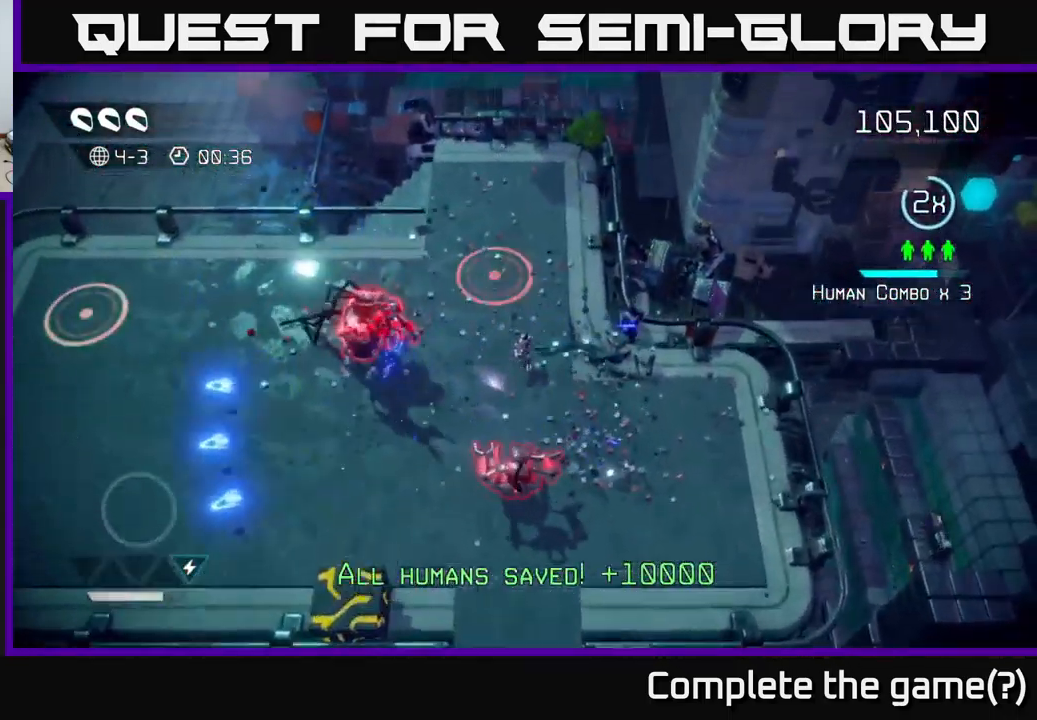
{"buttons": [], "left_stick": "up-left", "right_stick": "down-left", "events": [[83, "left_stick", "up-left"], [183, "left_stick", "up"], [283, "left_stick", "up-right"], [283, "right_stick", "down-left"], [483, "left_stick", "up-left"]]}
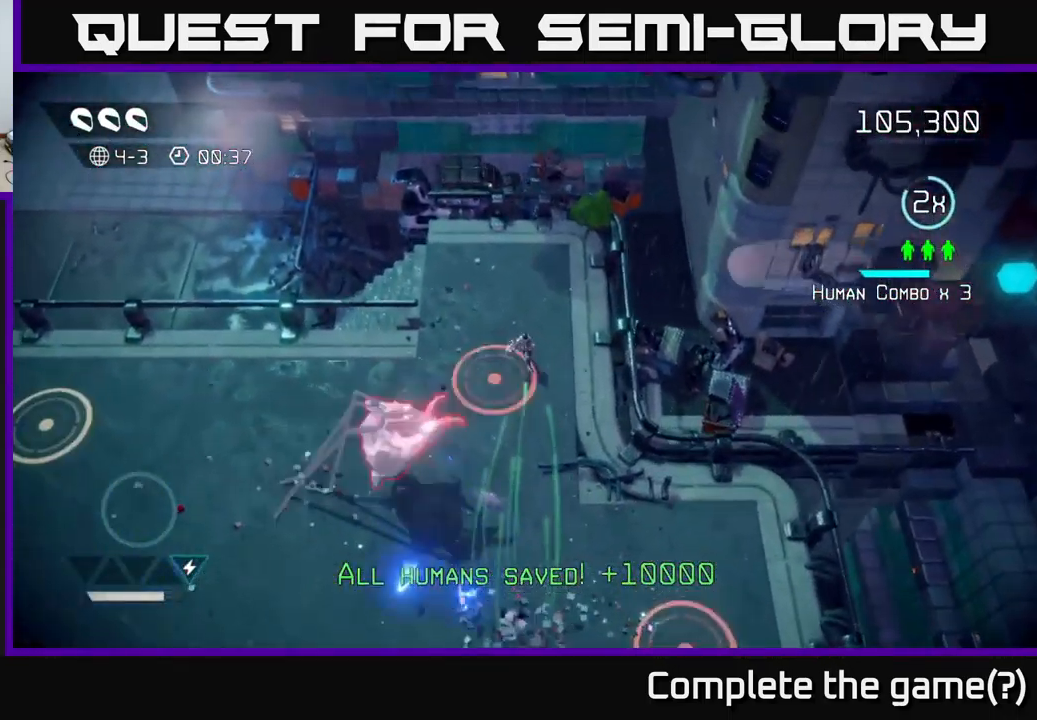
{"buttons": [], "left_stick": "left", "right_stick": "down-right", "events": [[84, "left_stick", "left"], [267, "right_stick", "down"], [500, "right_stick", "down-right"]]}
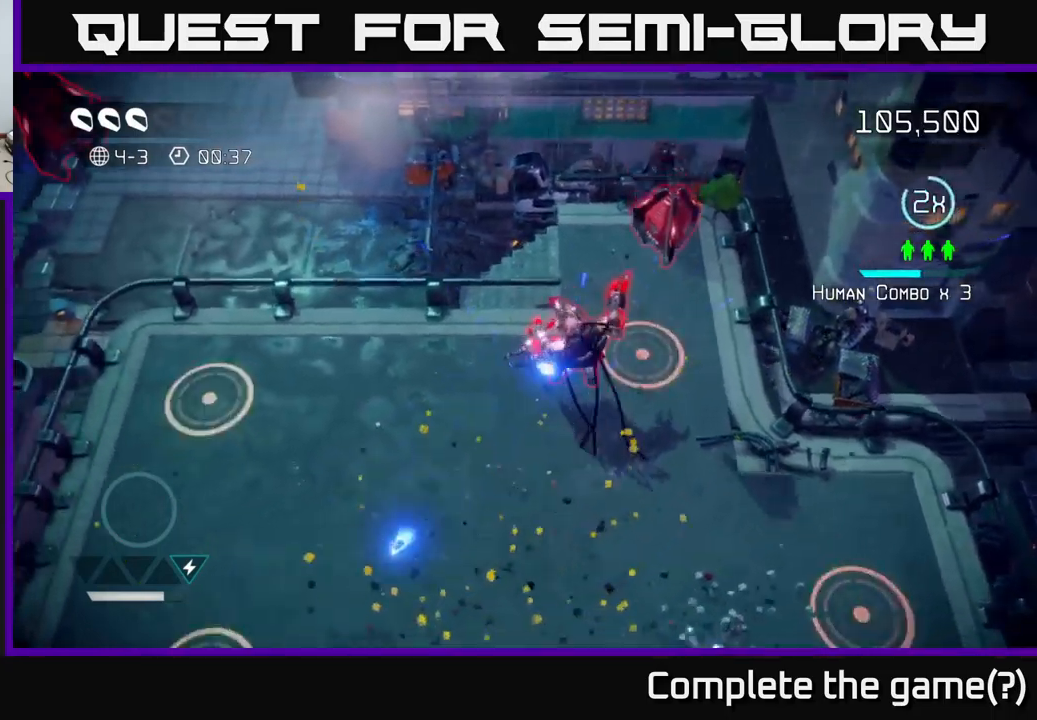
{"buttons": [], "left_stick": "down-right", "right_stick": "up-right", "events": [[167, "right_stick", "right"], [250, "left_stick", "down"], [350, "right_stick", "up-right"], [500, "left_stick", "down-right"]]}
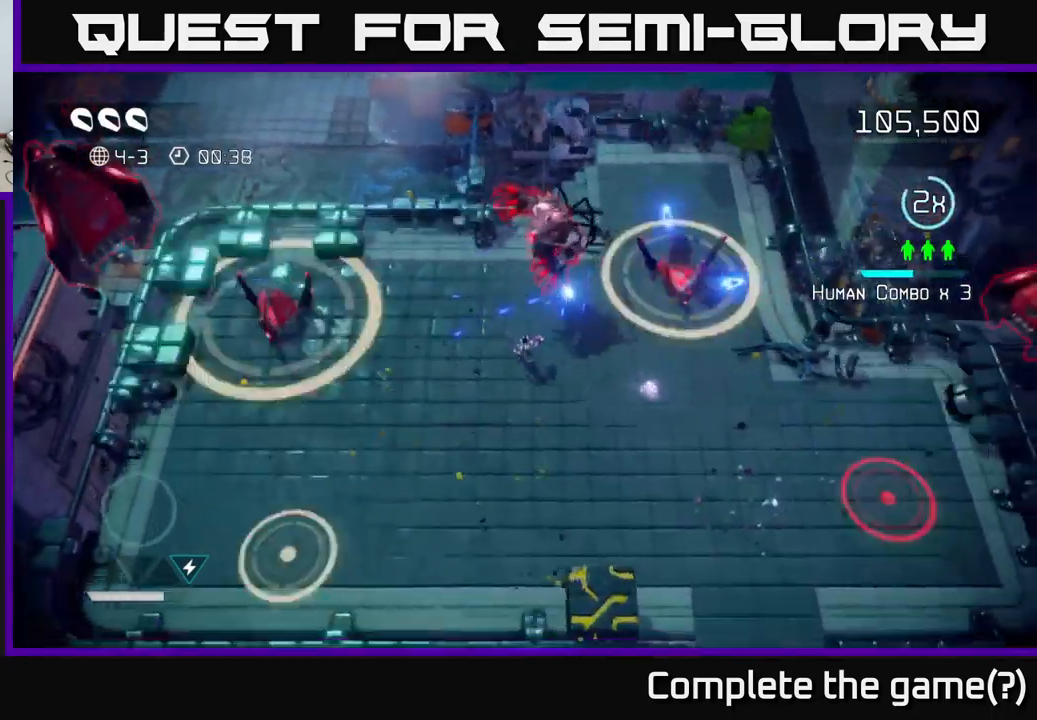
{"buttons": [], "left_stick": "down", "right_stick": "up-left", "events": [[100, "right_stick", "up"], [200, "left_stick", "right"], [250, "right_stick", "up-left"], [500, "left_stick", "down"]]}
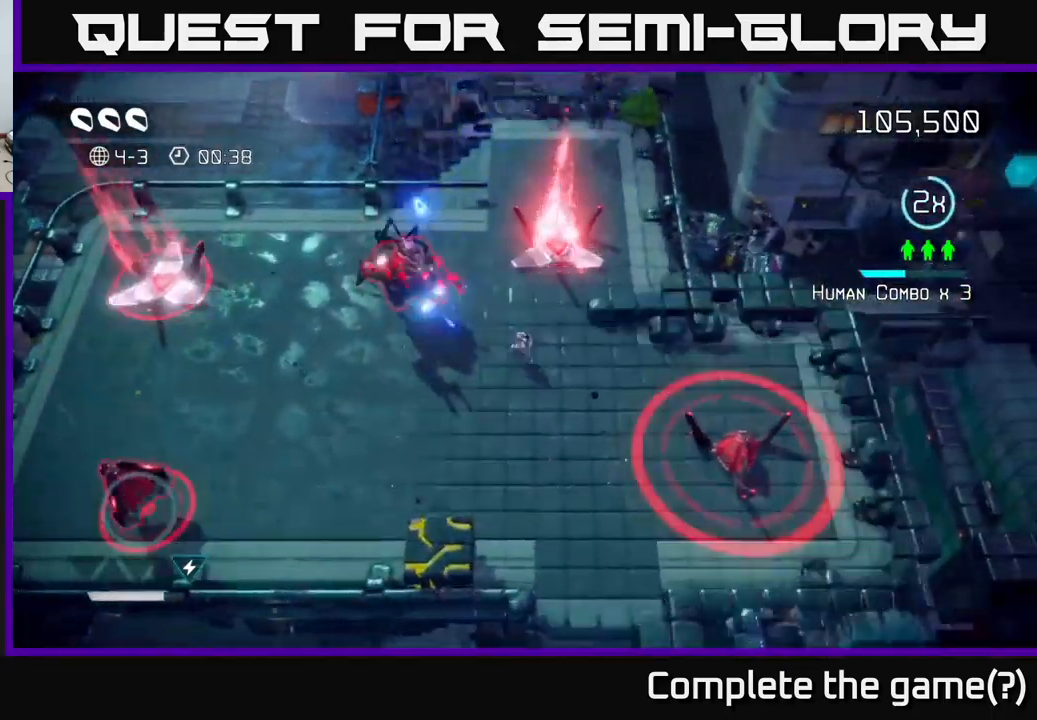
{"buttons": [], "left_stick": "up", "right_stick": "up", "events": [[34, "left_stick", "down-left"], [150, "right_stick", "up"], [284, "left_stick", "up"]]}
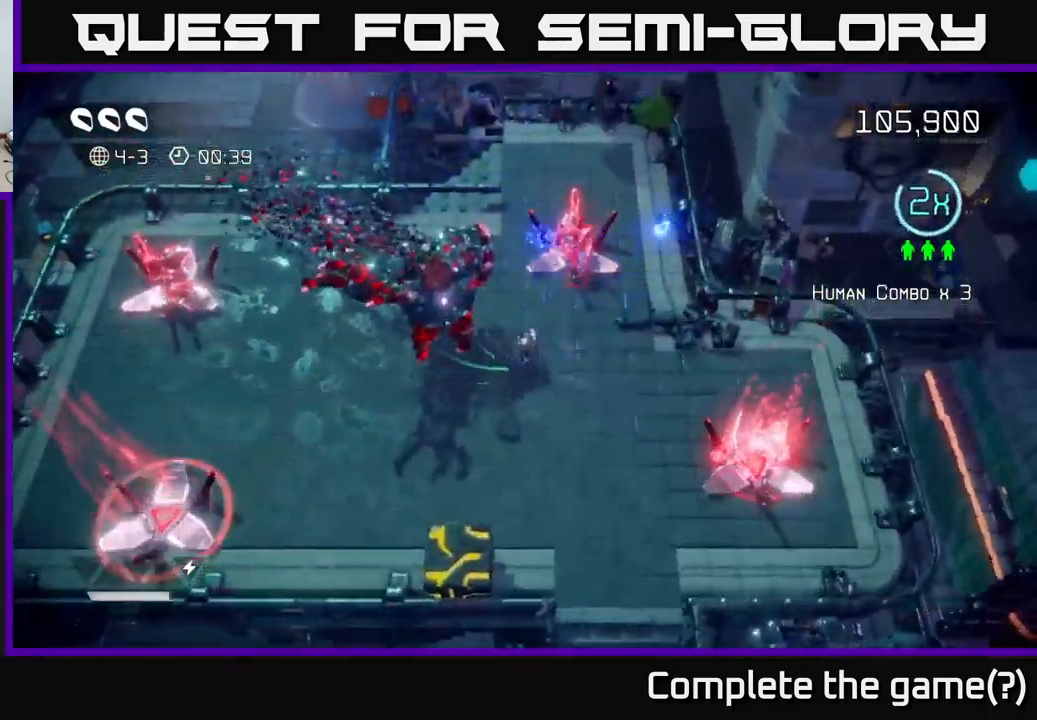
{"buttons": [], "left_stick": "center", "right_stick": "up-right", "events": [[50, "left_stick", "center"], [100, "left_stick", "down"], [217, "right_stick", "up-right"], [284, "left_stick", "up-right"], [334, "left_stick", "up"], [450, "left_stick", "center"]]}
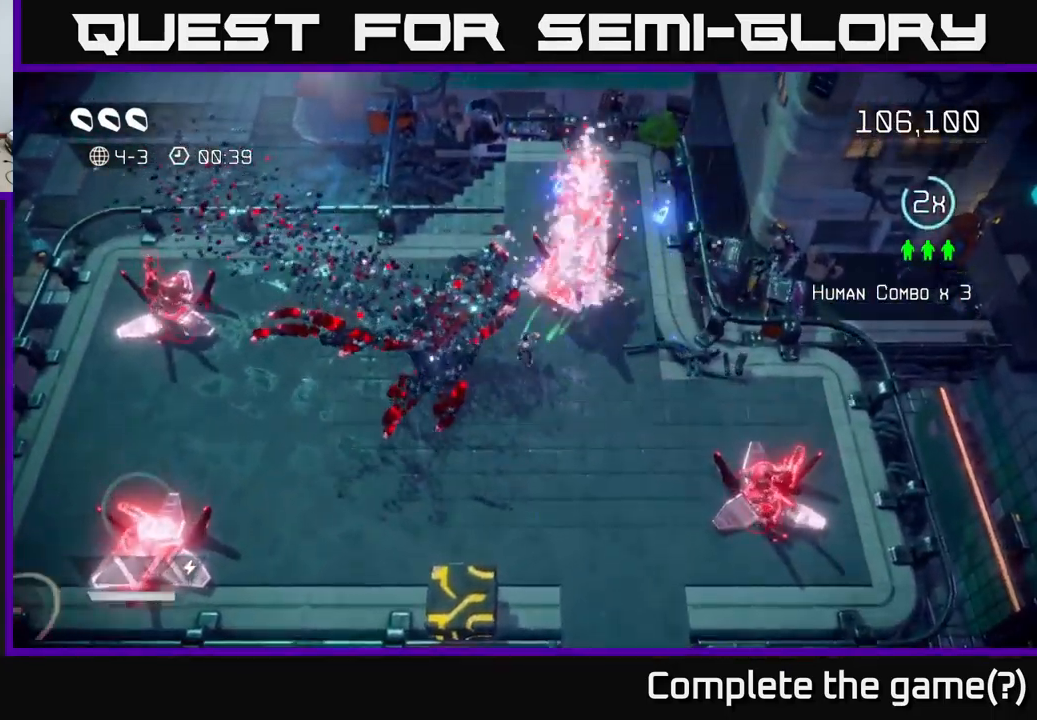
{"buttons": [], "left_stick": "down-right", "right_stick": "right", "events": [[117, "left_stick", "down"], [267, "left_stick", "down-right"], [267, "right_stick", "right"]]}
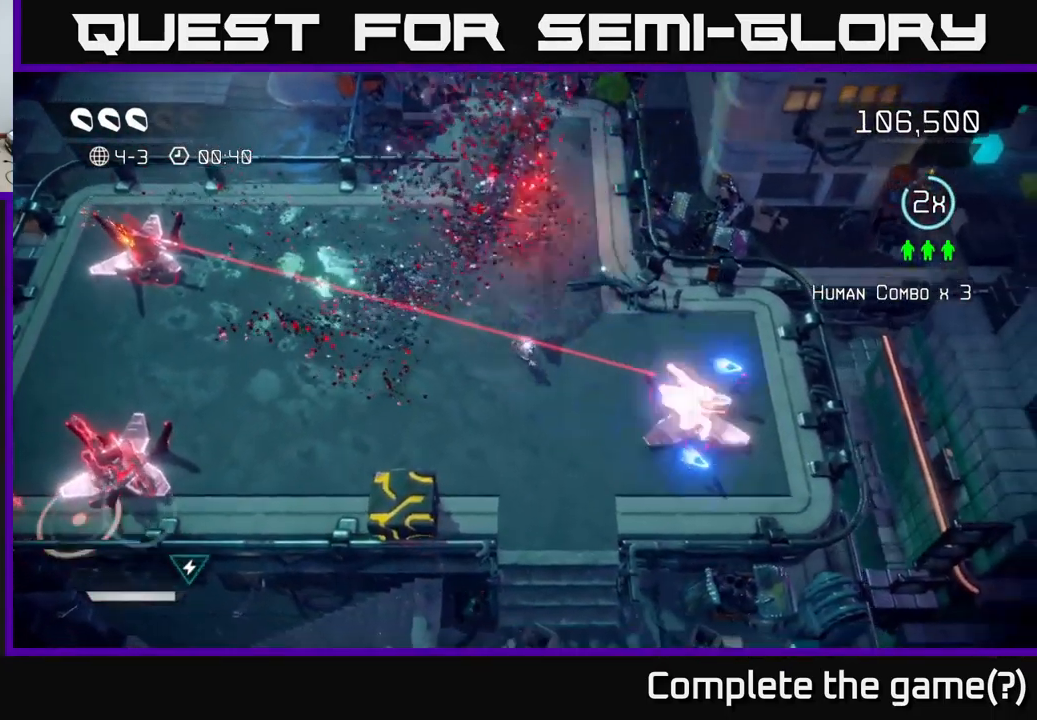
{"buttons": [], "left_stick": "left", "right_stick": "right", "events": [[367, "left_stick", "center"], [500, "left_stick", "left"]]}
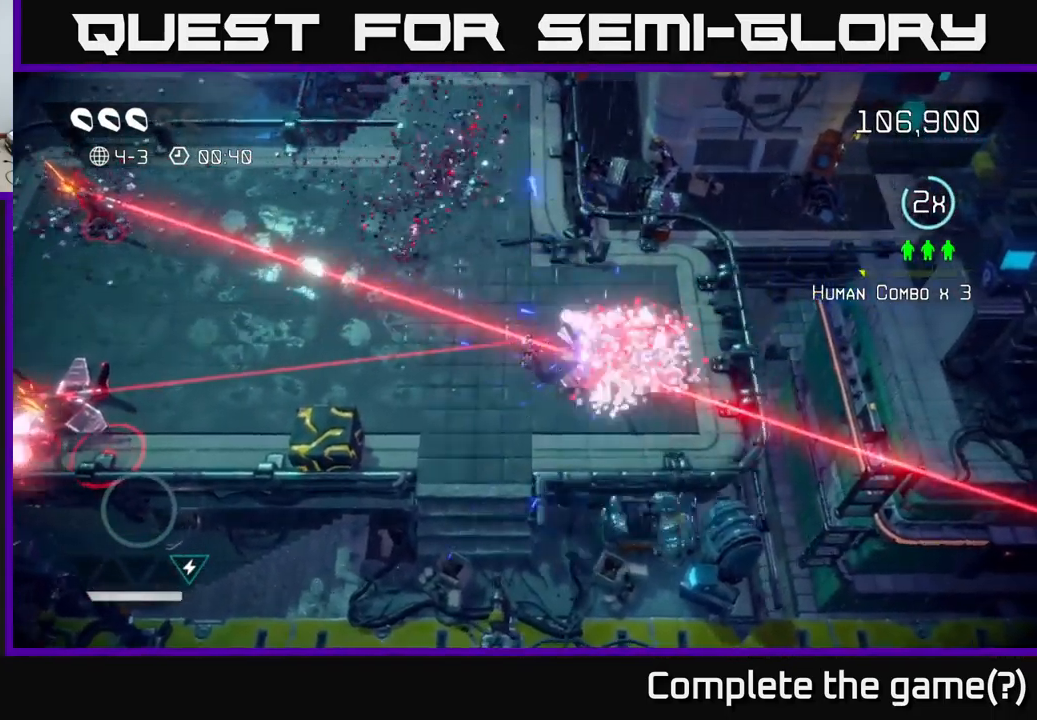
{"buttons": [], "left_stick": "down-left", "right_stick": "left", "events": [[200, "left_stick", "down-left"], [267, "right_stick", "left"]]}
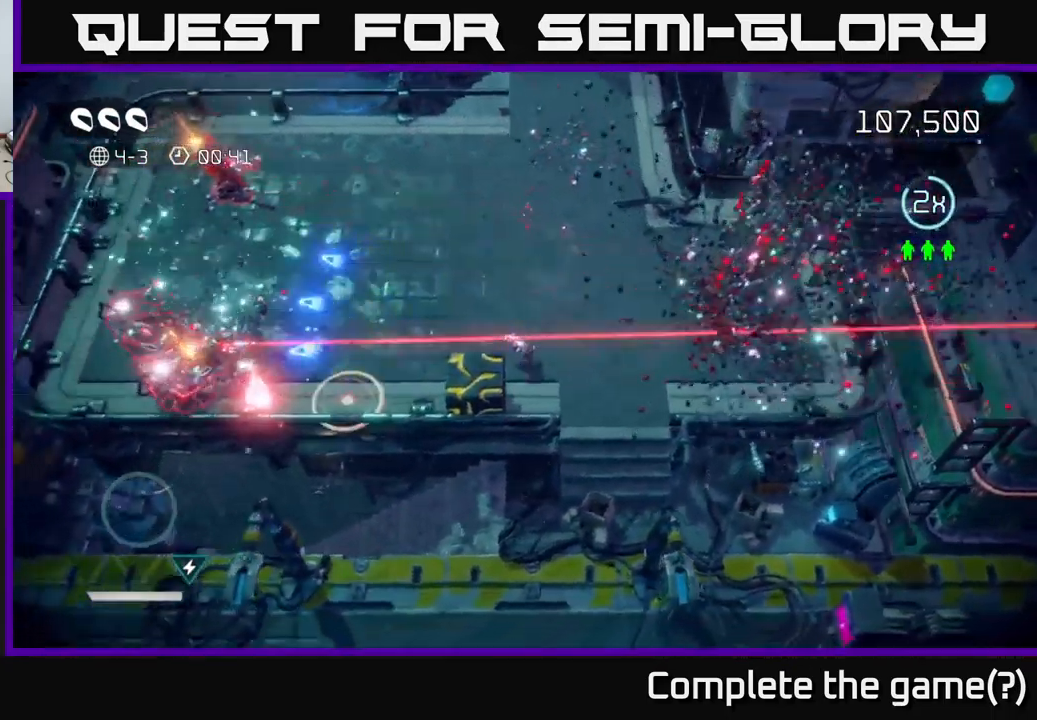
{"buttons": [], "left_stick": "up-left", "right_stick": "left", "events": [[50, "left_stick", "left"], [234, "left_stick", "up-left"], [267, "L2", "down"], [434, "L2", "up"]]}
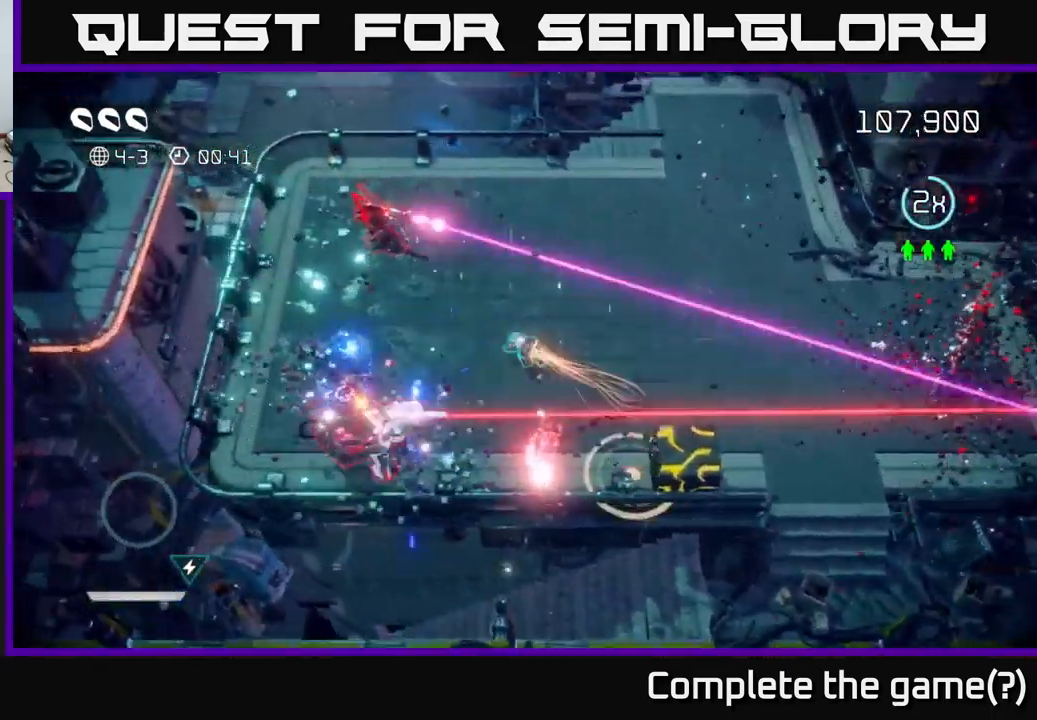
{"buttons": [], "left_stick": "down-left", "right_stick": "down", "events": [[50, "right_stick", "down-left"], [84, "left_stick", "left"], [450, "right_stick", "down"], [467, "left_stick", "down-left"]]}
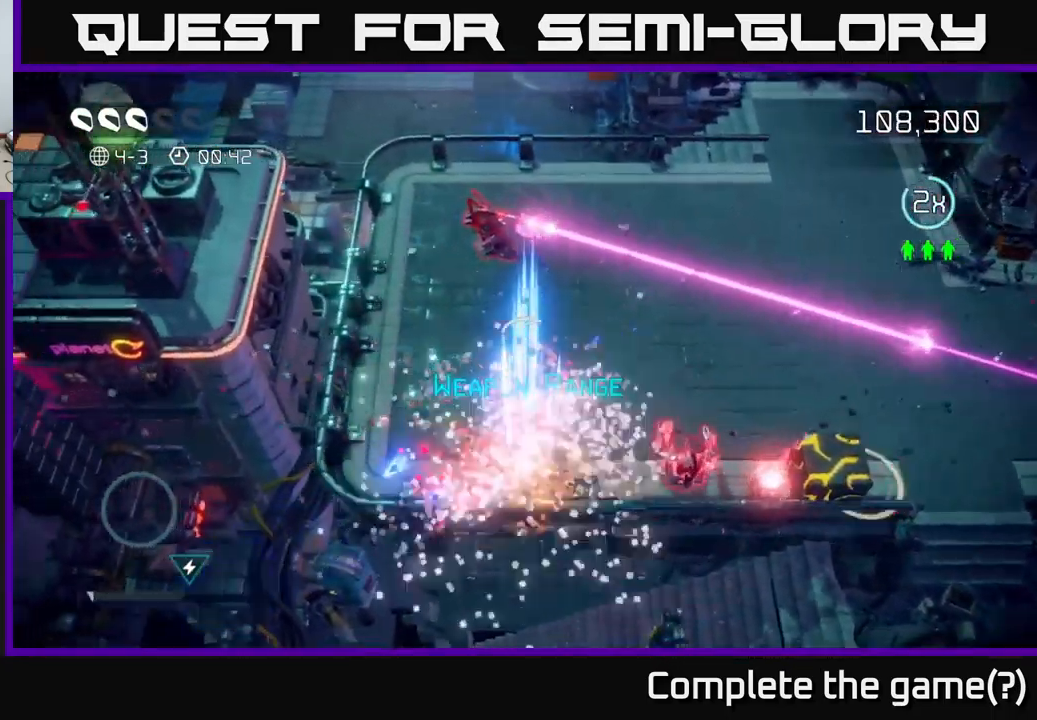
{"buttons": [], "left_stick": "up", "right_stick": "up-right", "events": [[167, "right_stick", "right"], [184, "left_stick", "up-left"], [284, "right_stick", "up"], [384, "left_stick", "up"], [417, "right_stick", "up-right"]]}
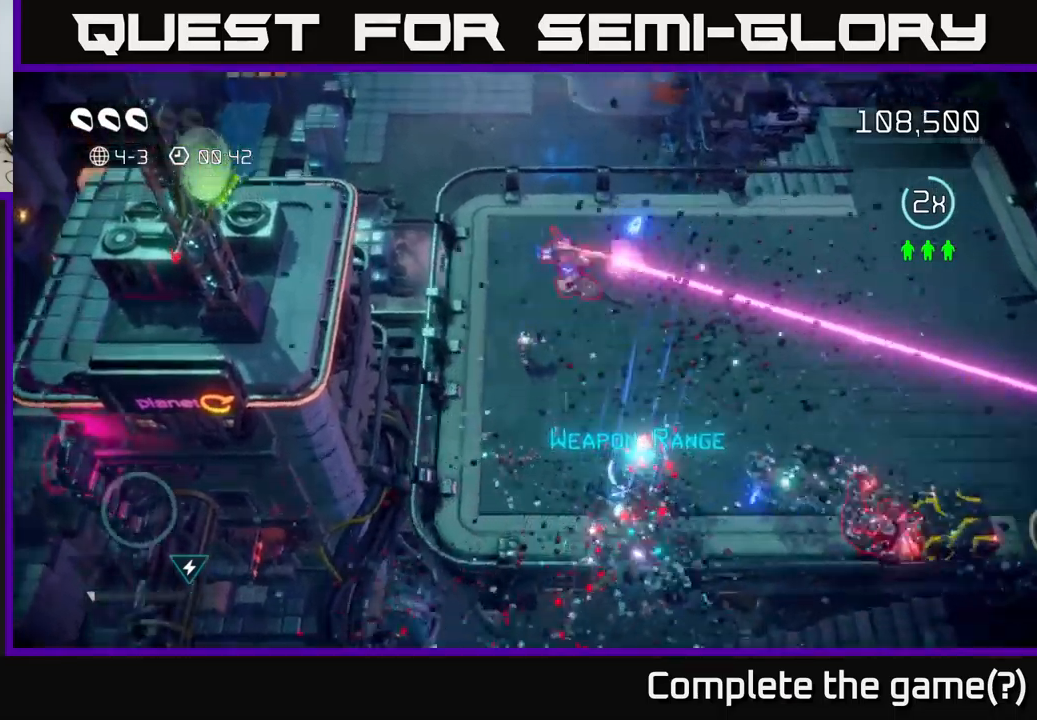
{"buttons": [], "left_stick": "down", "right_stick": "up", "events": [[117, "left_stick", "right"], [200, "left_stick", "down"], [333, "right_stick", "up"]]}
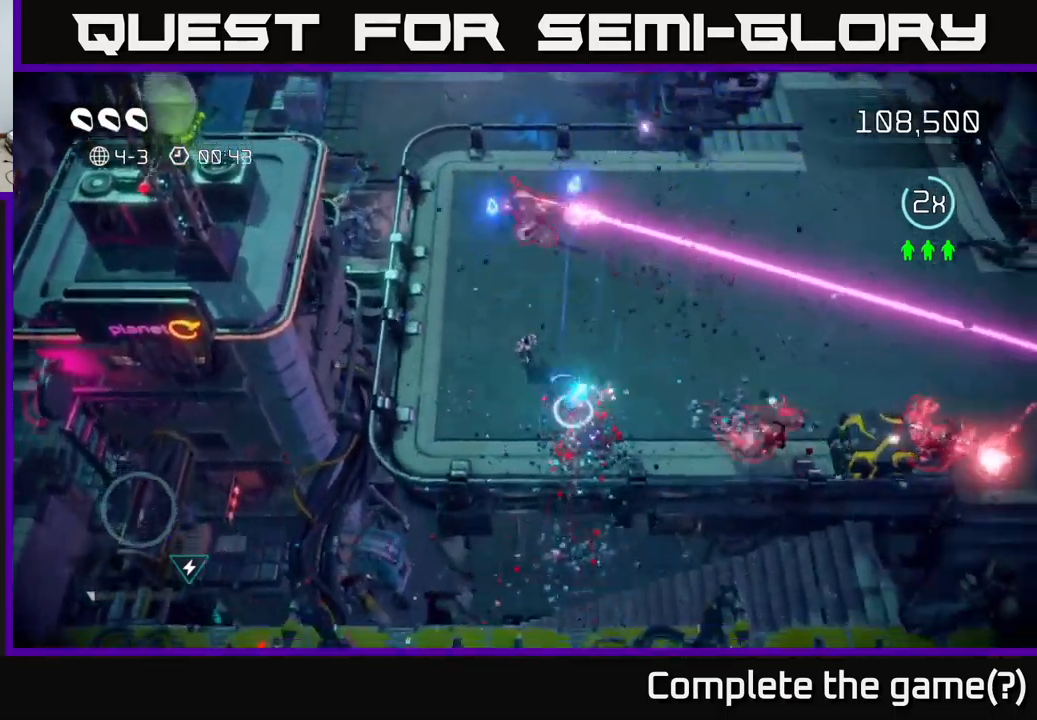
{"buttons": [], "left_stick": "up-right", "right_stick": "right", "events": [[317, "left_stick", "up-right"], [350, "right_stick", "right"]]}
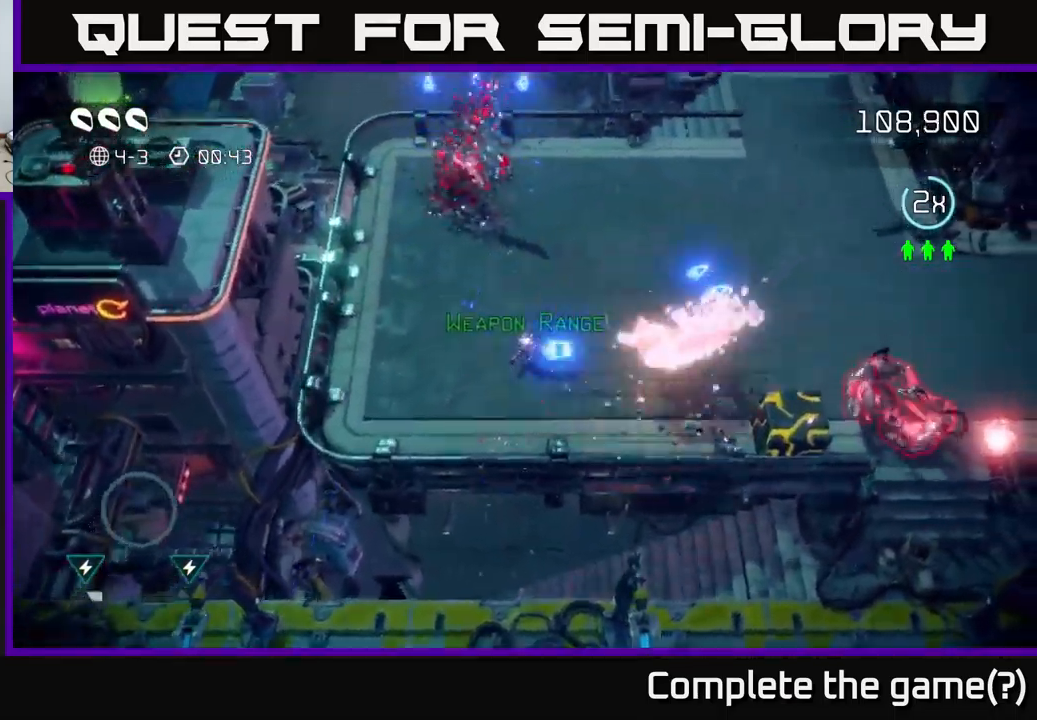
{"buttons": [], "left_stick": "right", "right_stick": "right", "events": [[250, "left_stick", "right"]]}
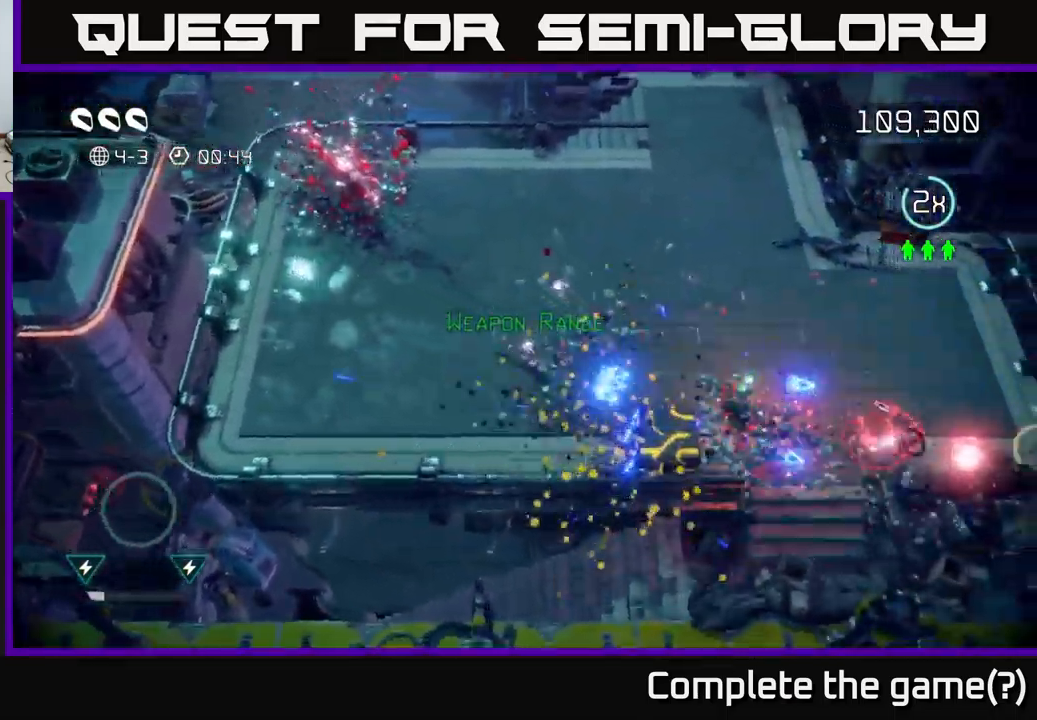
{"buttons": [], "left_stick": "right", "right_stick": "right", "events": [[50, "left_stick", "down-right"], [333, "left_stick", "right"]]}
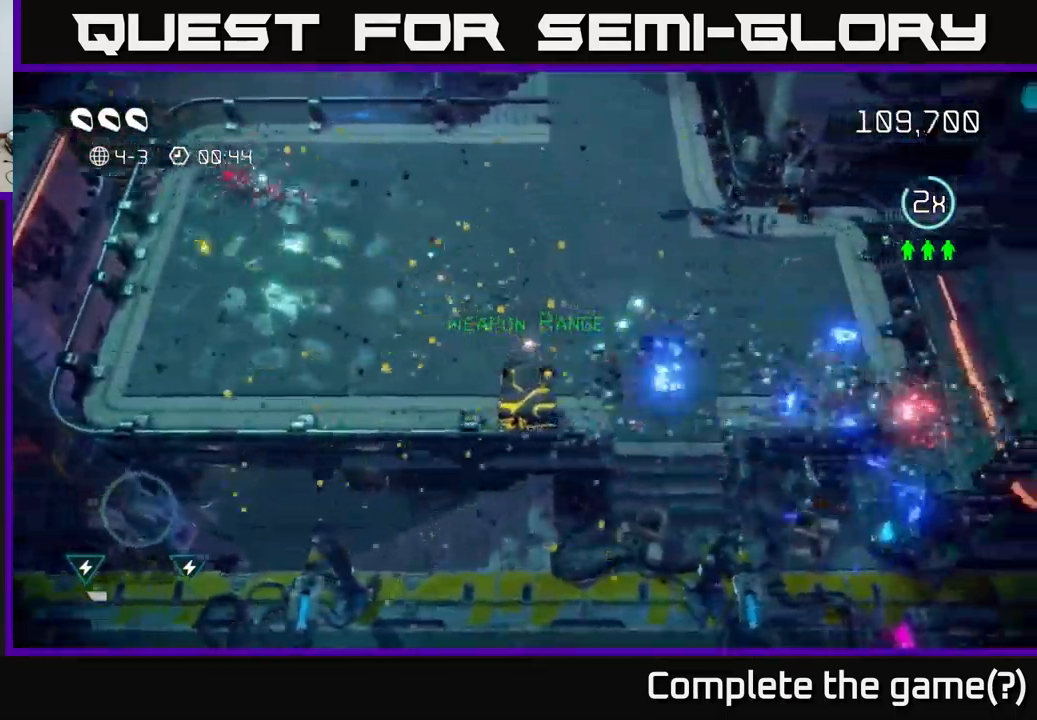
{"buttons": [], "left_stick": "up-right", "right_stick": "up-right", "events": [[433, "left_stick", "up-right"], [483, "right_stick", "up-right"]]}
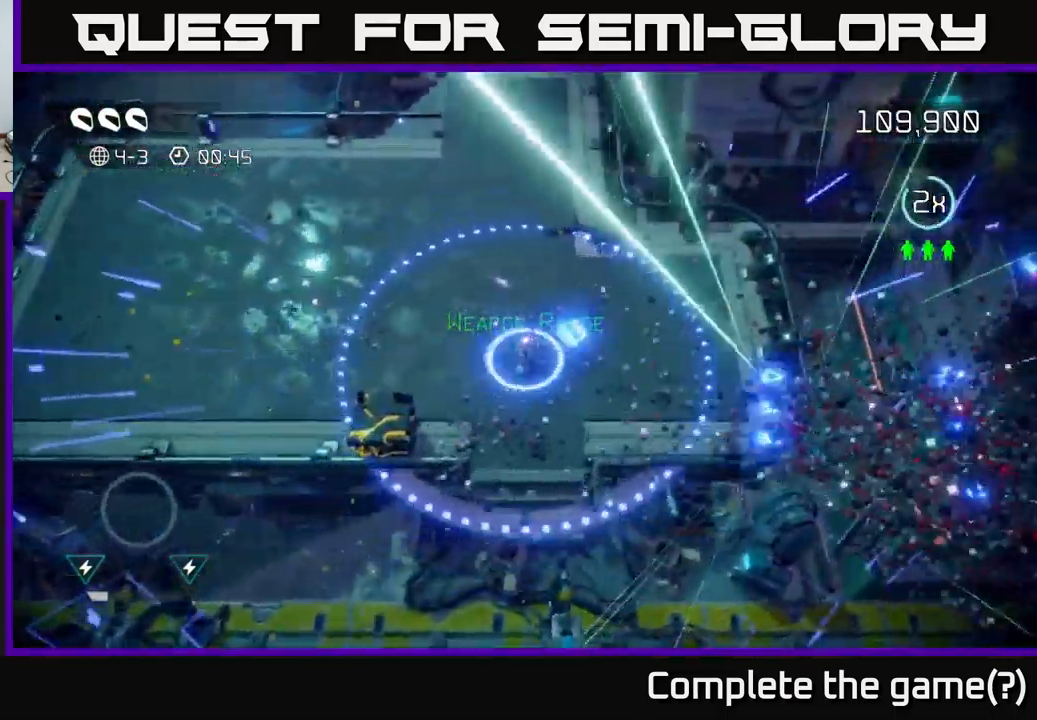
{"buttons": [], "left_stick": "up-left", "right_stick": "up", "events": [[33, "left_stick", "up"], [233, "right_stick", "up-left"], [333, "left_stick", "up-left"], [500, "right_stick", "up"]]}
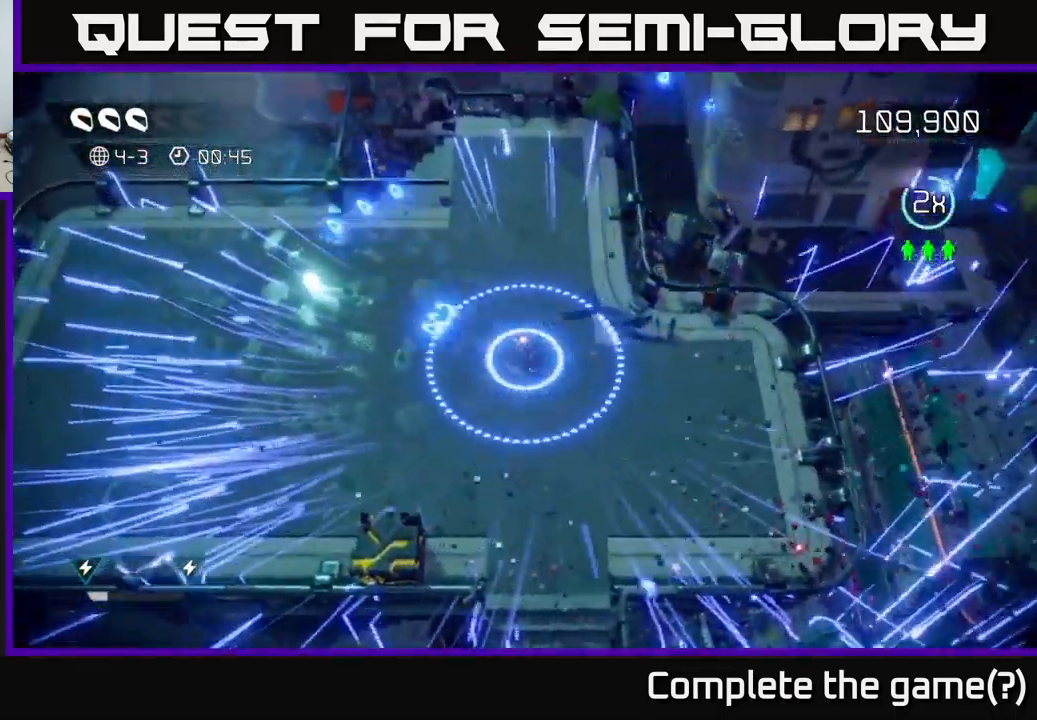
{"buttons": ["L2"], "left_stick": "up", "right_stick": "up", "events": [[67, "left_stick", "up"], [483, "L2", "down"]]}
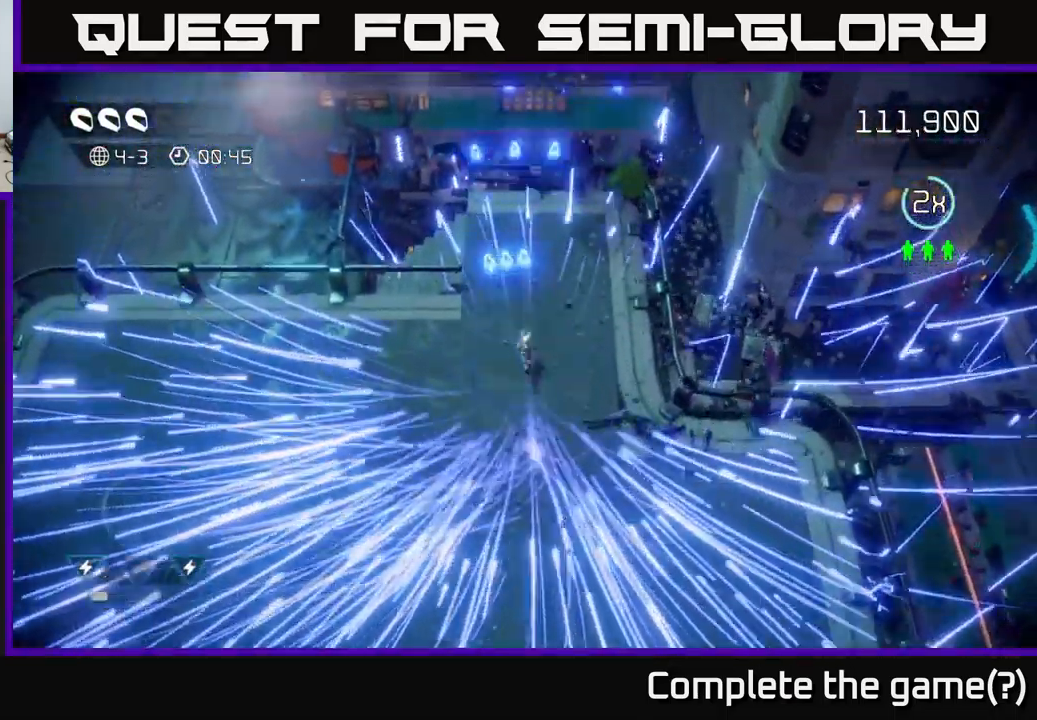
{"buttons": [], "left_stick": "up-left", "right_stick": "left", "events": [[200, "L2", "up"], [200, "left_stick", "up-left"], [217, "right_stick", "left"]]}